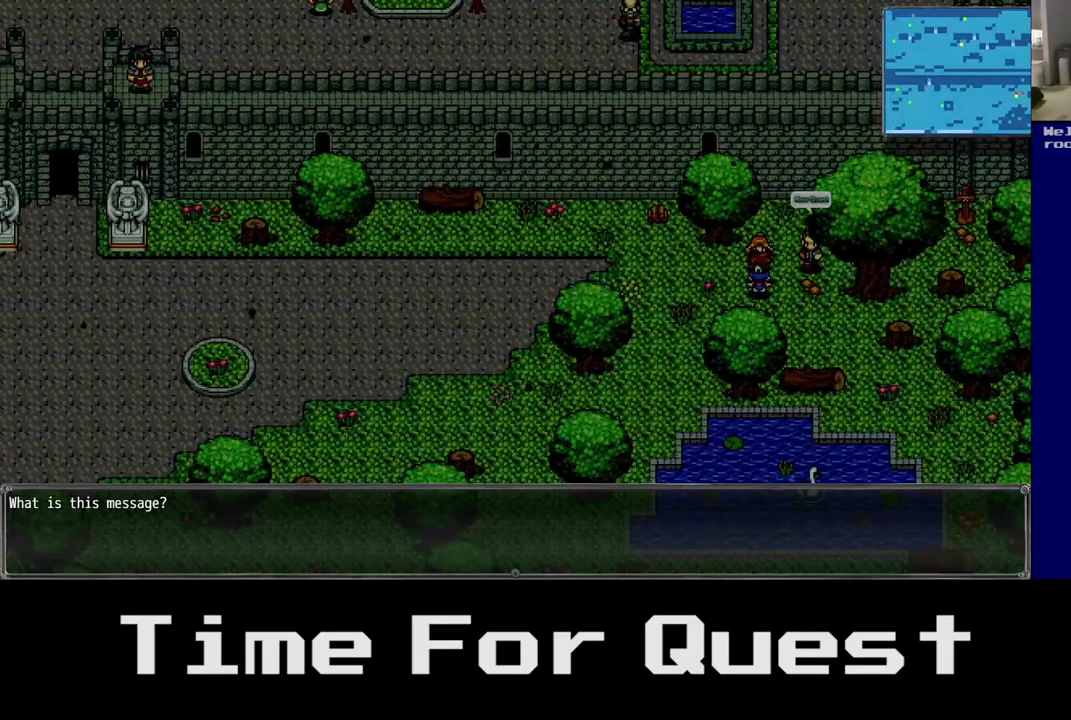
Gameplay with a controller (Xbox layout); each line is a JSON object with the inputs held at the frame after it. "events" lists button and stick changes between this image and that frame as [ms after this image, input, new state], when the widget could be followed in between.
{"buttons": [], "left_stick": "center", "right_stick": "center", "events": [[67, "A", "down"], [167, "A", "up"]]}
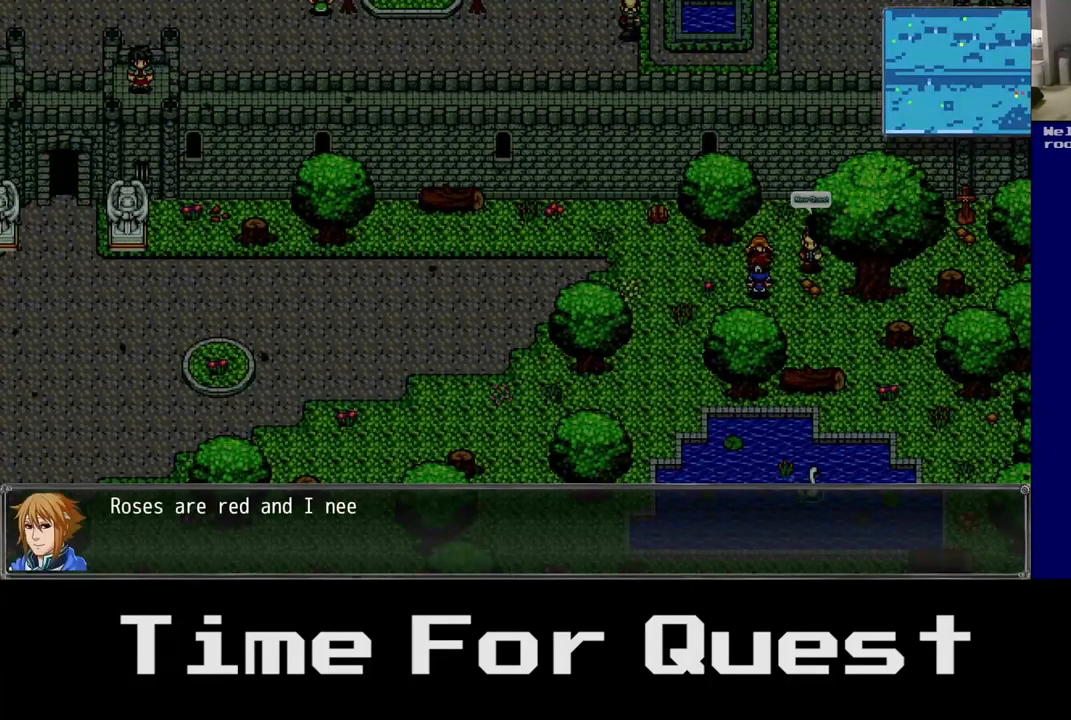
{"buttons": [], "left_stick": "center", "right_stick": "center", "events": []}
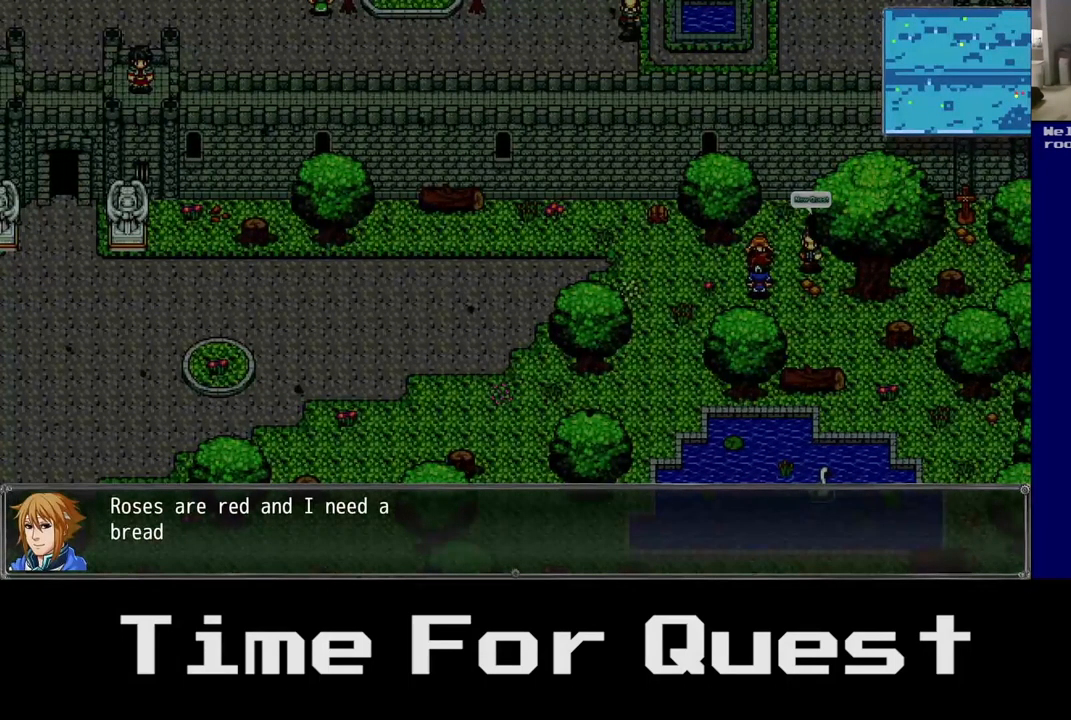
{"buttons": [], "left_stick": "center", "right_stick": "center", "events": []}
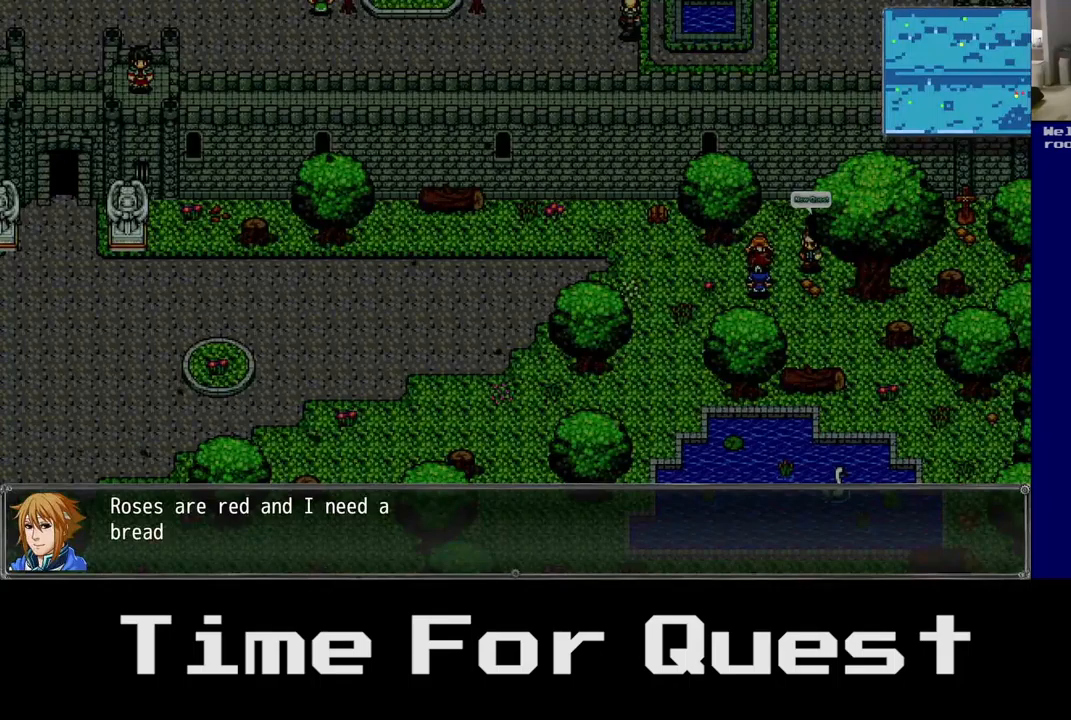
{"buttons": [], "left_stick": "center", "right_stick": "center", "events": []}
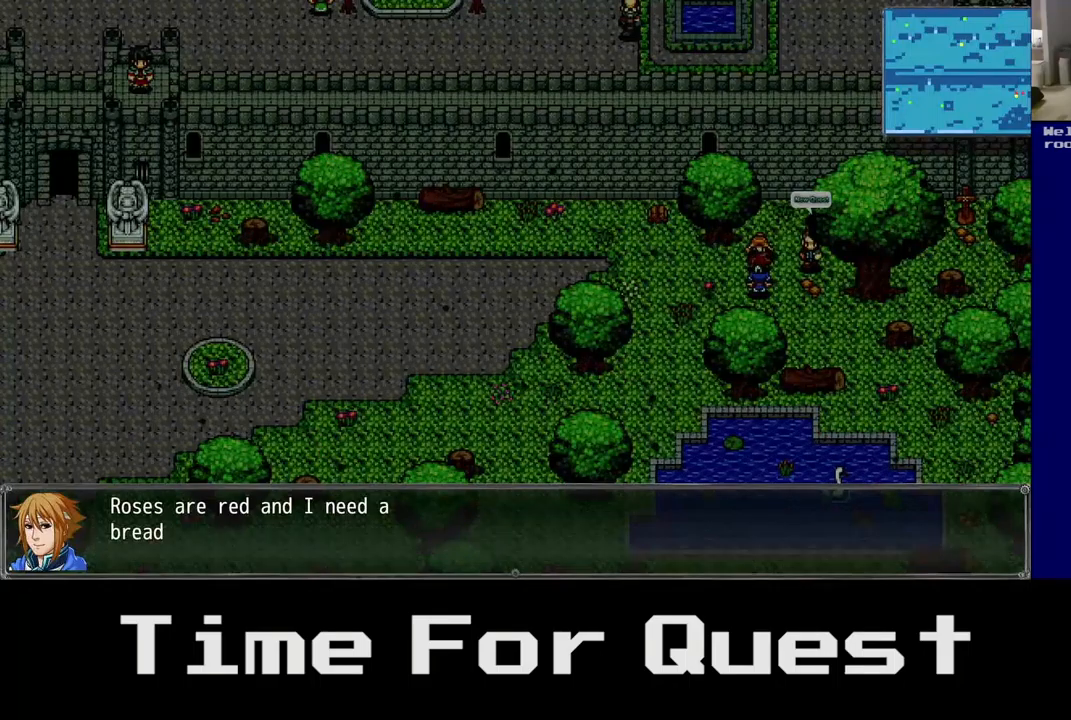
{"buttons": [], "left_stick": "center", "right_stick": "center", "events": [[283, "A", "down"], [433, "A", "up"]]}
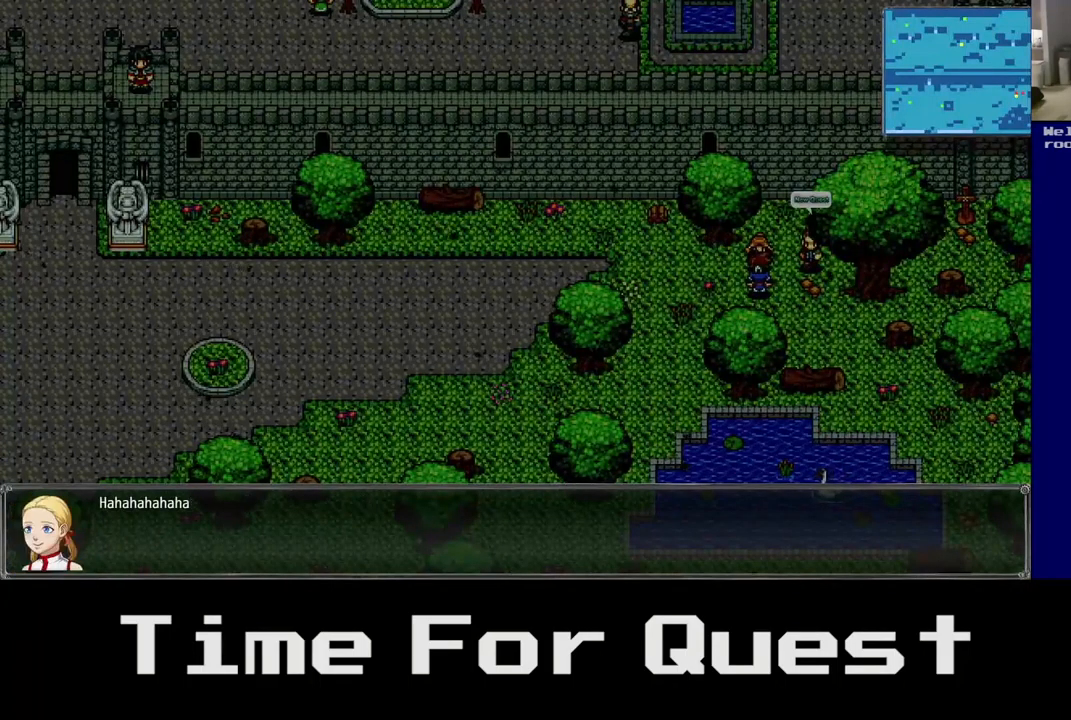
{"buttons": [], "left_stick": "center", "right_stick": "center", "events": []}
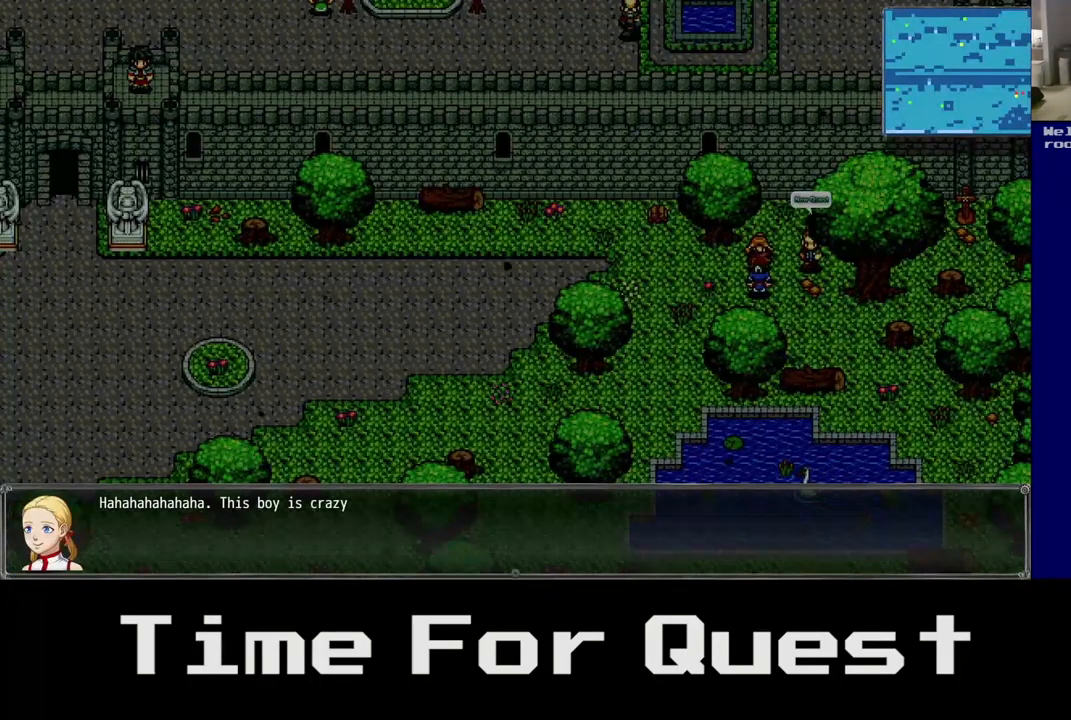
{"buttons": [], "left_stick": "center", "right_stick": "center", "events": []}
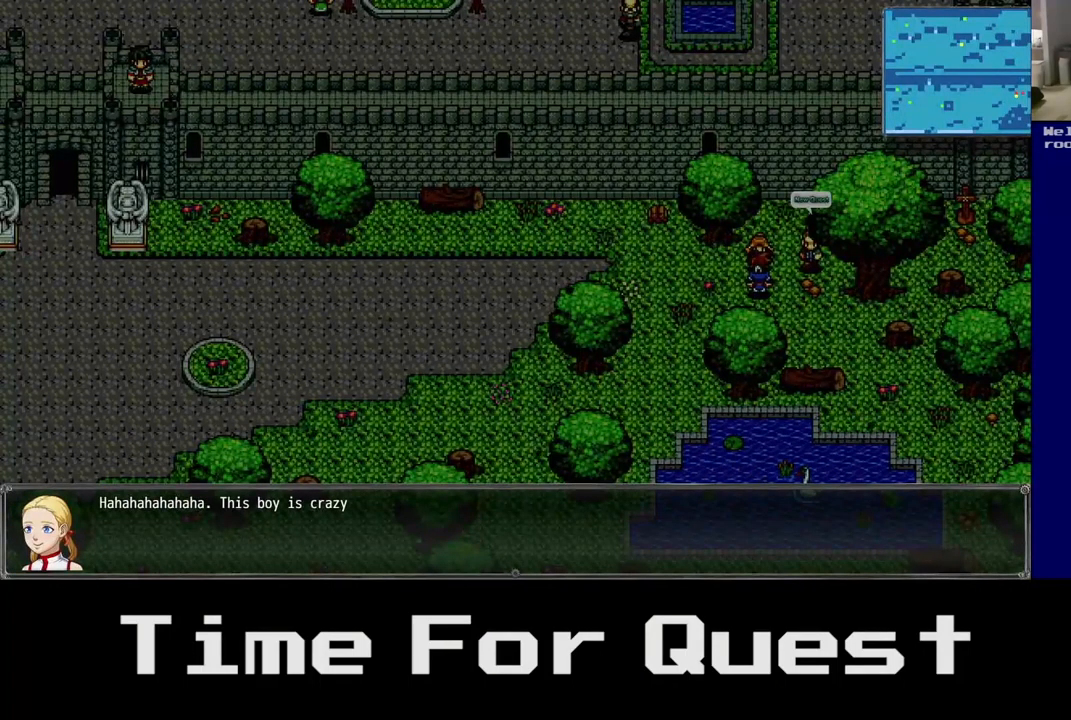
{"buttons": [], "left_stick": "center", "right_stick": "center", "events": []}
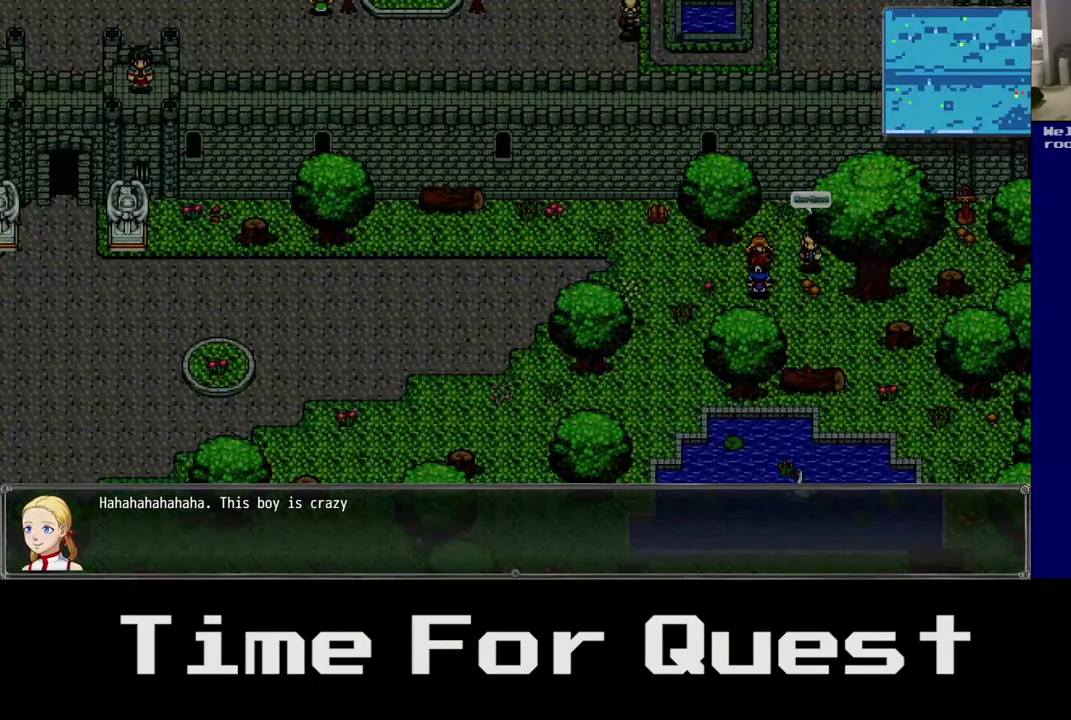
{"buttons": [], "left_stick": "center", "right_stick": "center", "events": []}
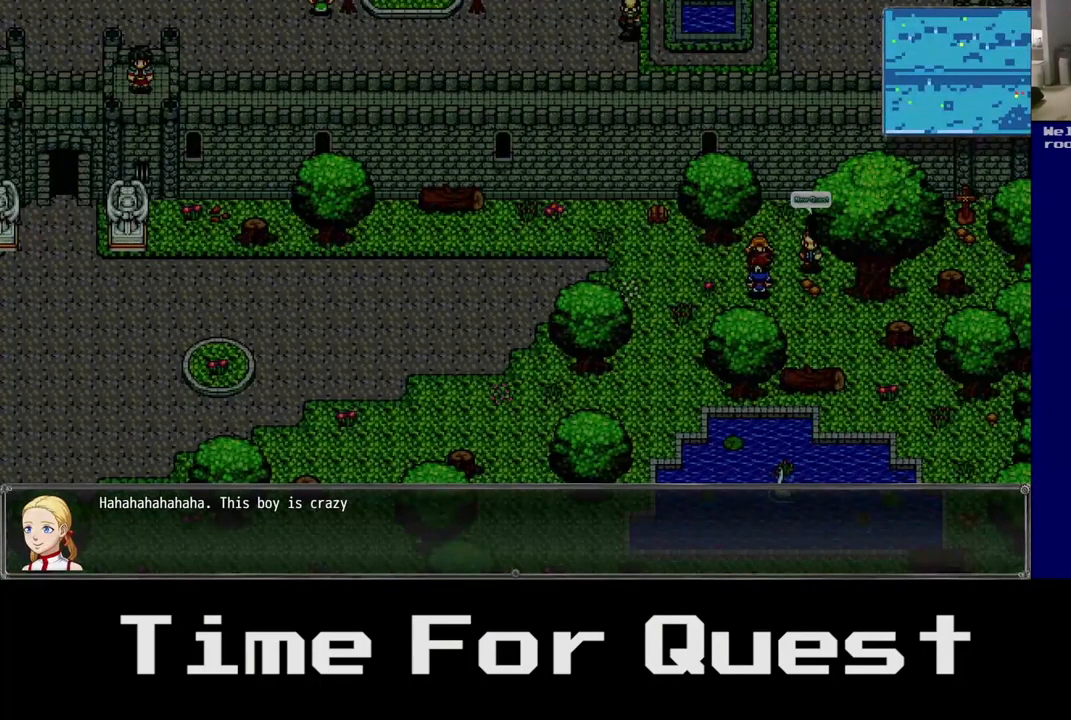
{"buttons": [], "left_stick": "center", "right_stick": "center", "events": []}
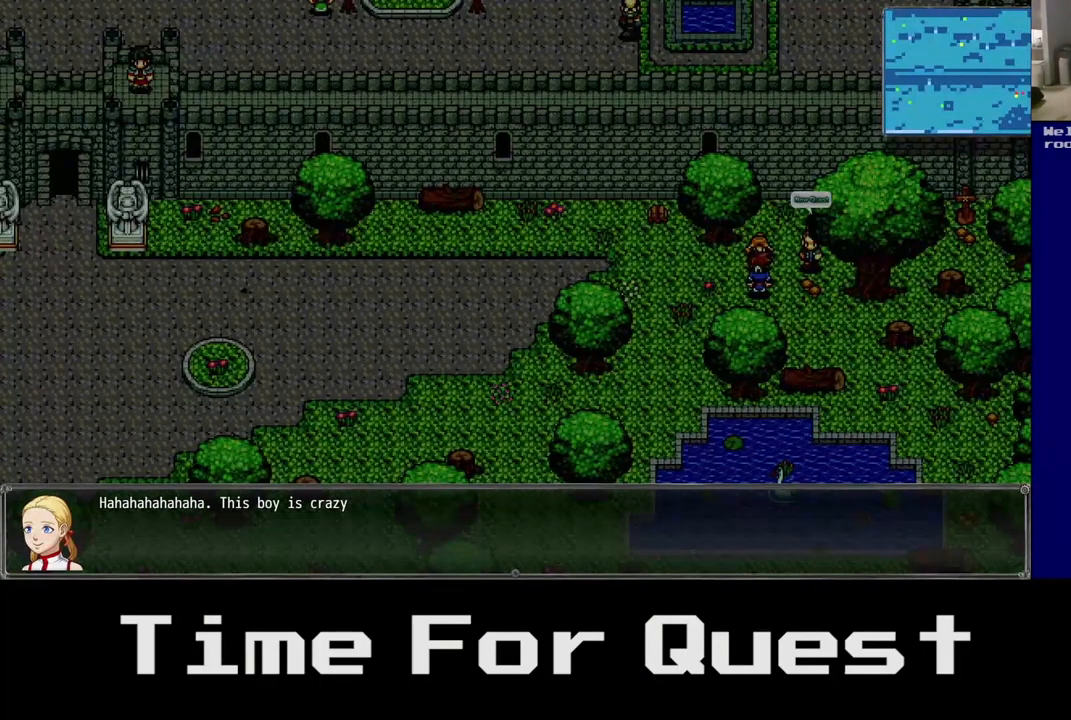
{"buttons": [], "left_stick": "center", "right_stick": "center", "events": []}
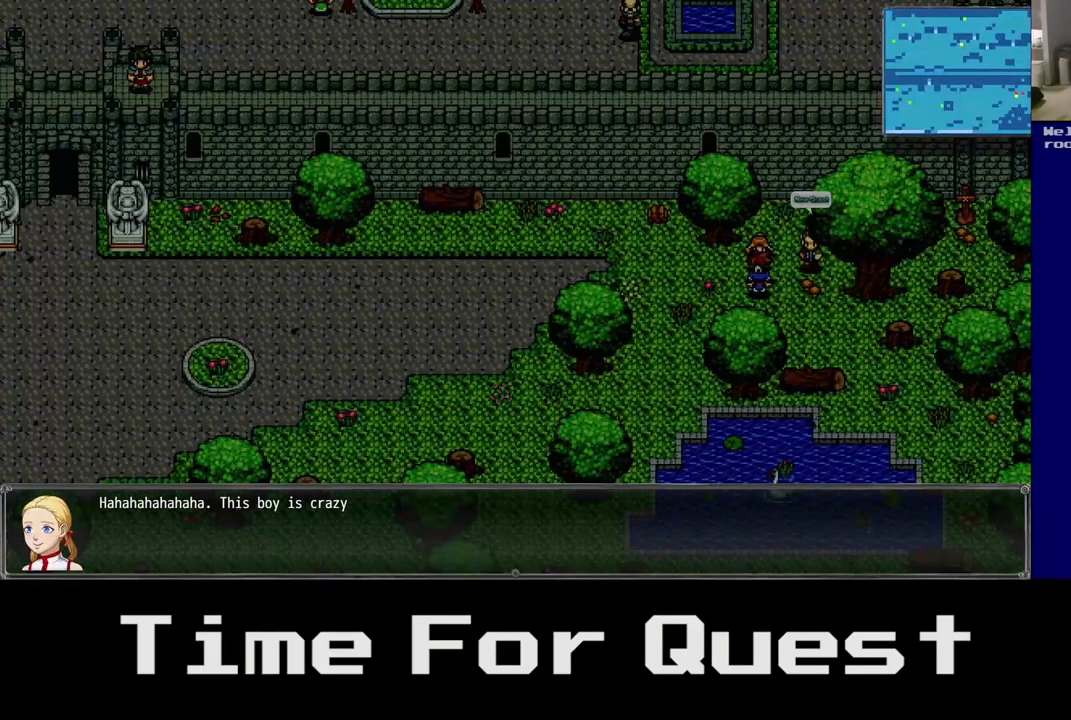
{"buttons": ["A"], "left_stick": "center", "right_stick": "center", "events": [[450, "A", "down"]]}
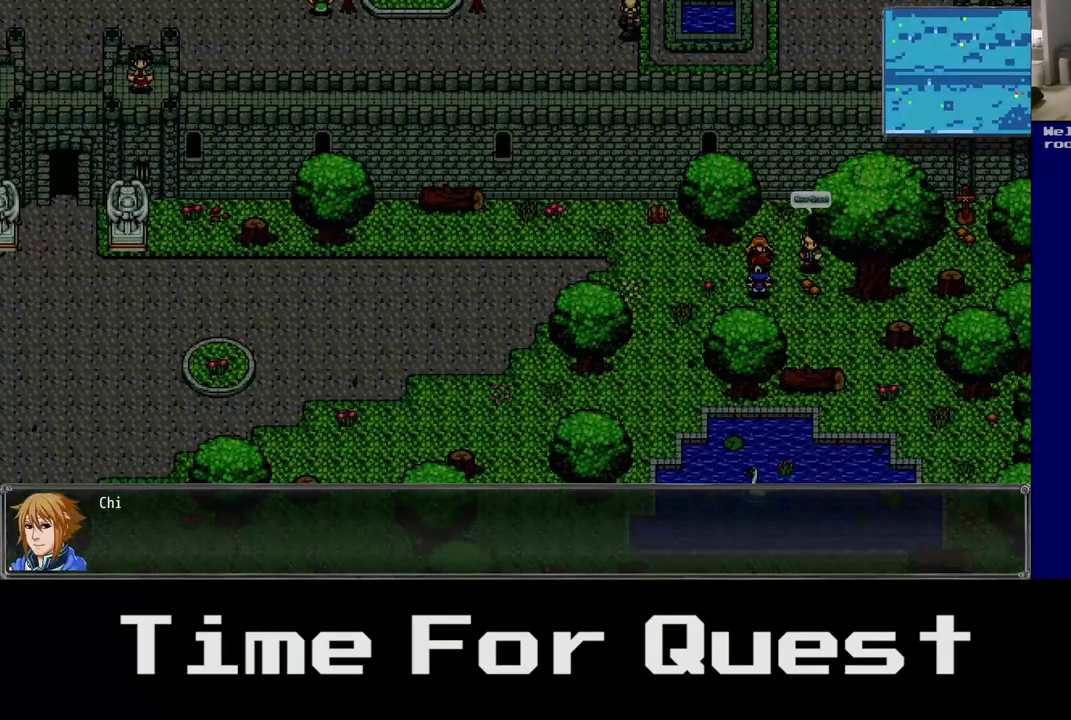
{"buttons": [], "left_stick": "center", "right_stick": "center", "events": [[17, "A", "up"]]}
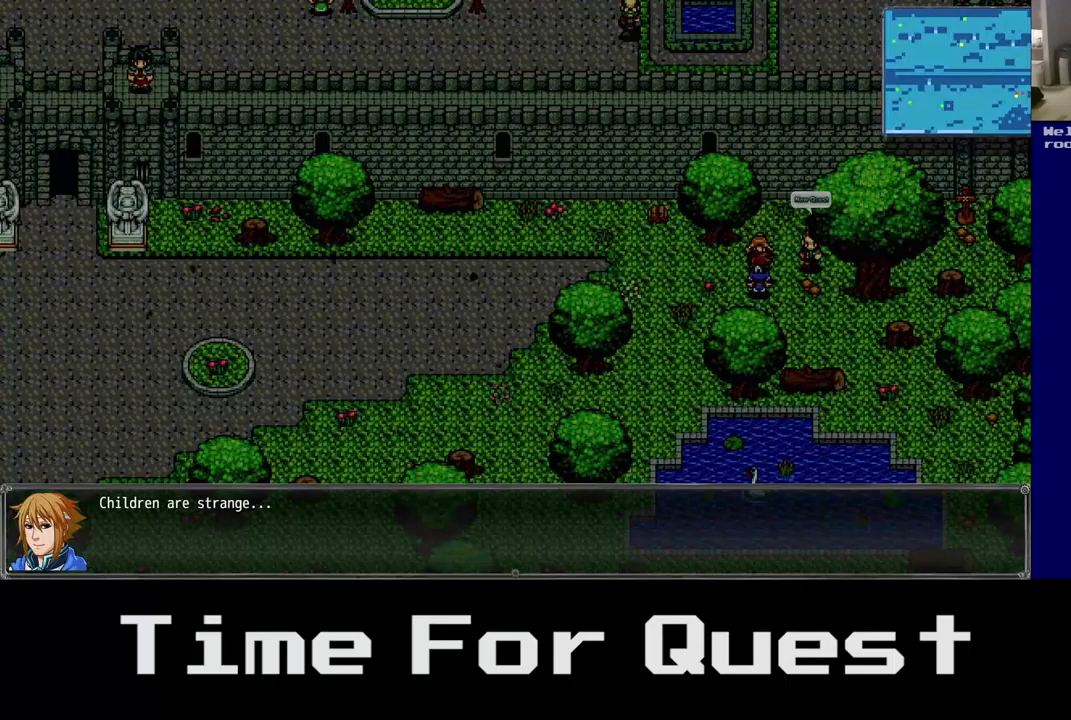
{"buttons": [], "left_stick": "center", "right_stick": "center", "events": []}
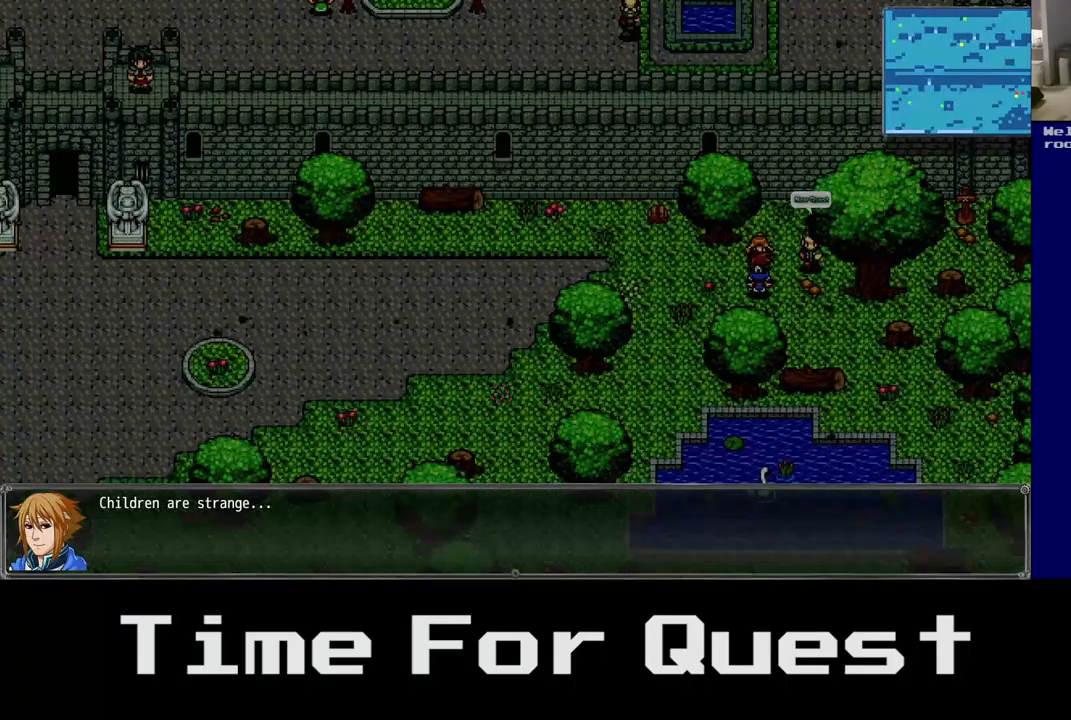
{"buttons": [], "left_stick": "center", "right_stick": "center", "events": []}
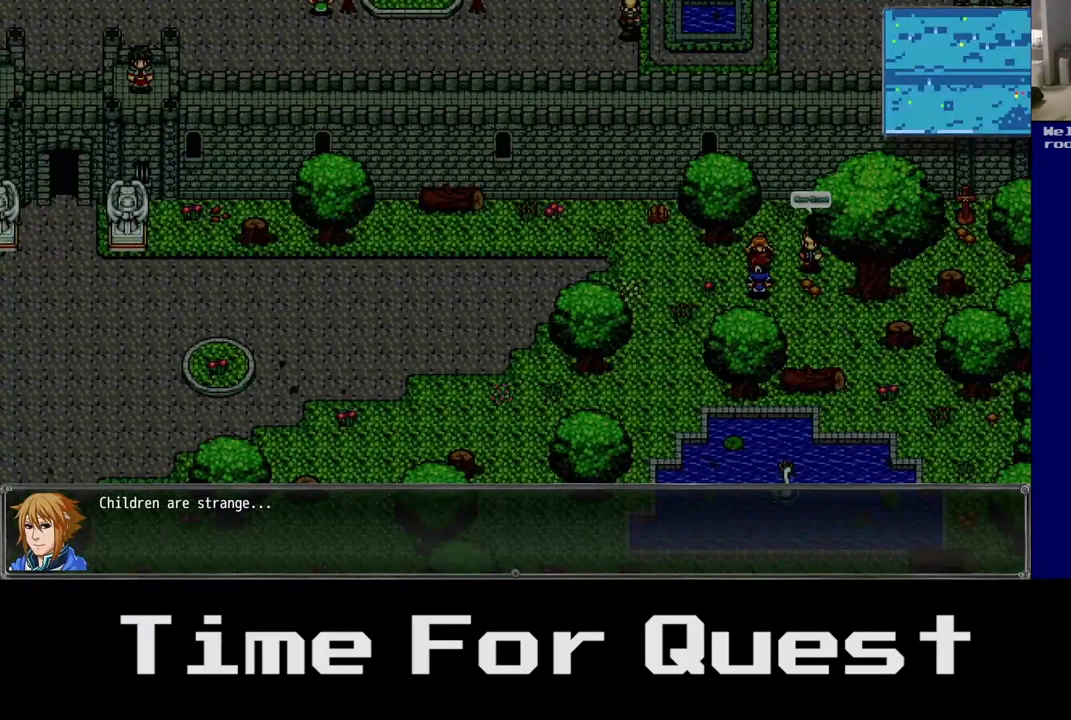
{"buttons": [], "left_stick": "center", "right_stick": "center", "events": [[167, "A", "down"], [334, "A", "up"]]}